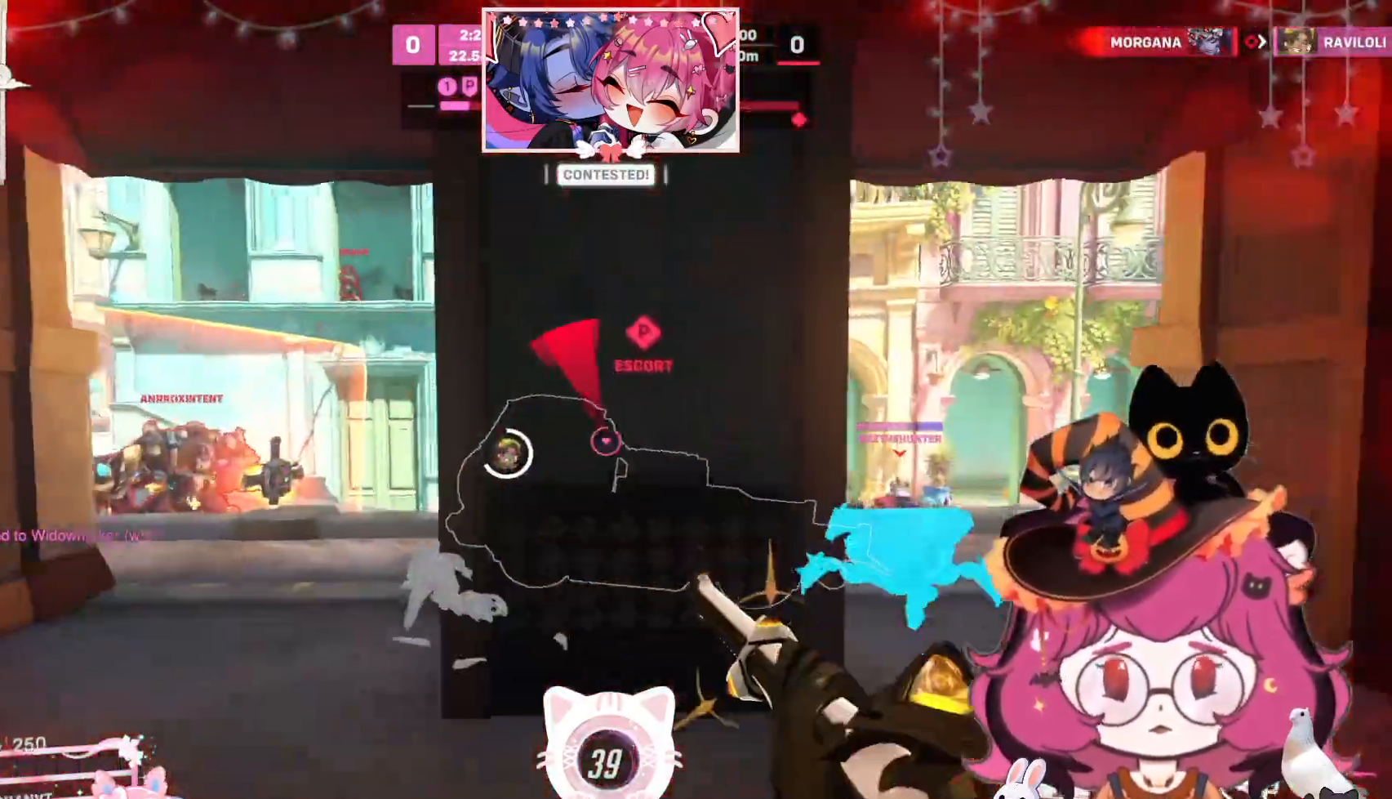
Gameplay with keyboard and mouse; each line is a JSON object with the keys and mouse buttons held at the frame after it. "events" lists presses ("down") and releases ("up") of "a", "ctrl", "d", "e", "q", "s", "shift", "space", "w", "mouse_left", "mouse_wheel", "mouse_right", "mouse_mb4" and "mouse_mb5" between this image and that frame as [ms after this image, input, new state], when the widget could be followed in between. "mouse_left", "mouse_wheel", "mouse_right", "mouse_mb4", "mouse_mb5" = the "left", "wheel", "right", "mb4", "mb5" buttons of the "mouse" list. No other keys are recorded. "wheel" means that the mouse wheel is clicked or scrolled. Mouse movement is not recorded.
{"keys": [], "mouse": []}
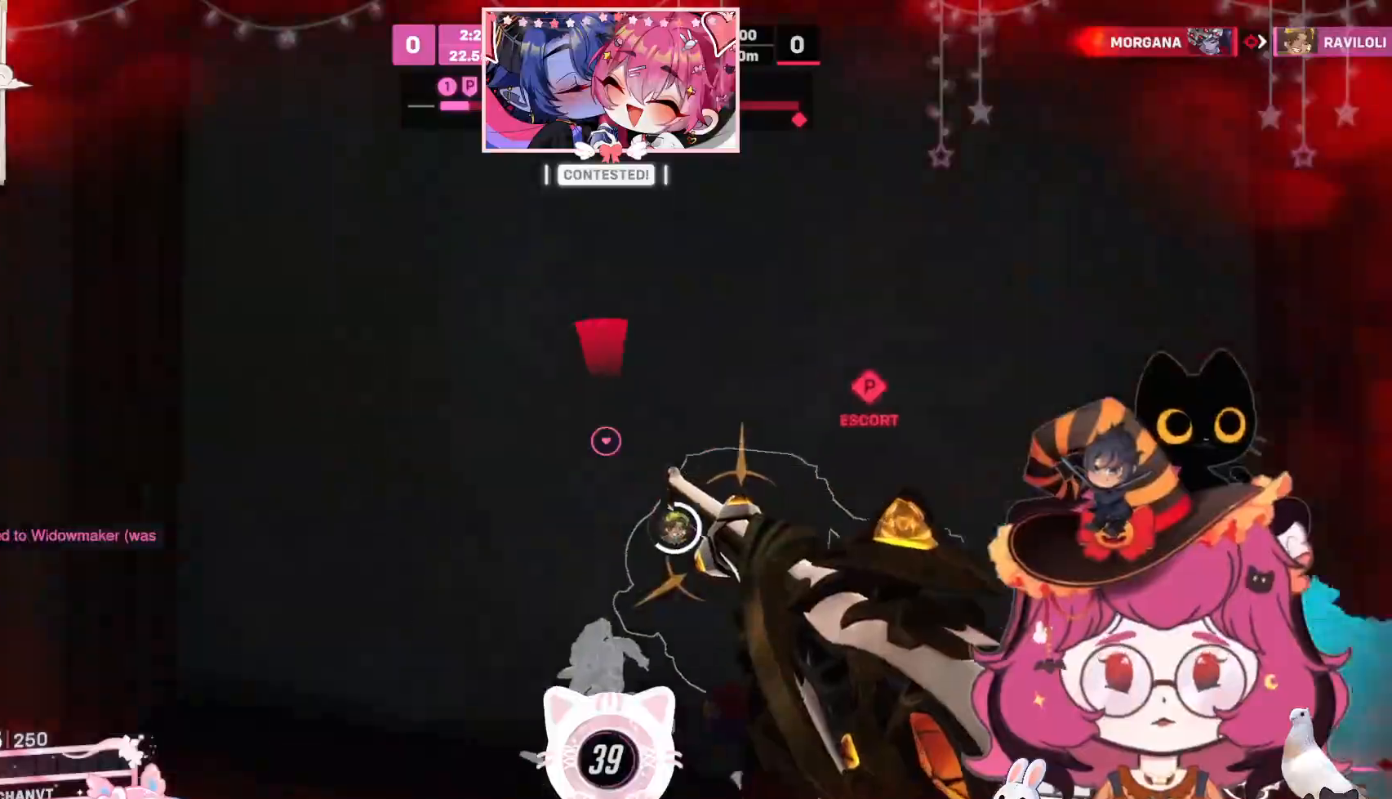
{"keys": [], "mouse": [], "events": [[234, "d", "down"], [317, "d", "up"]]}
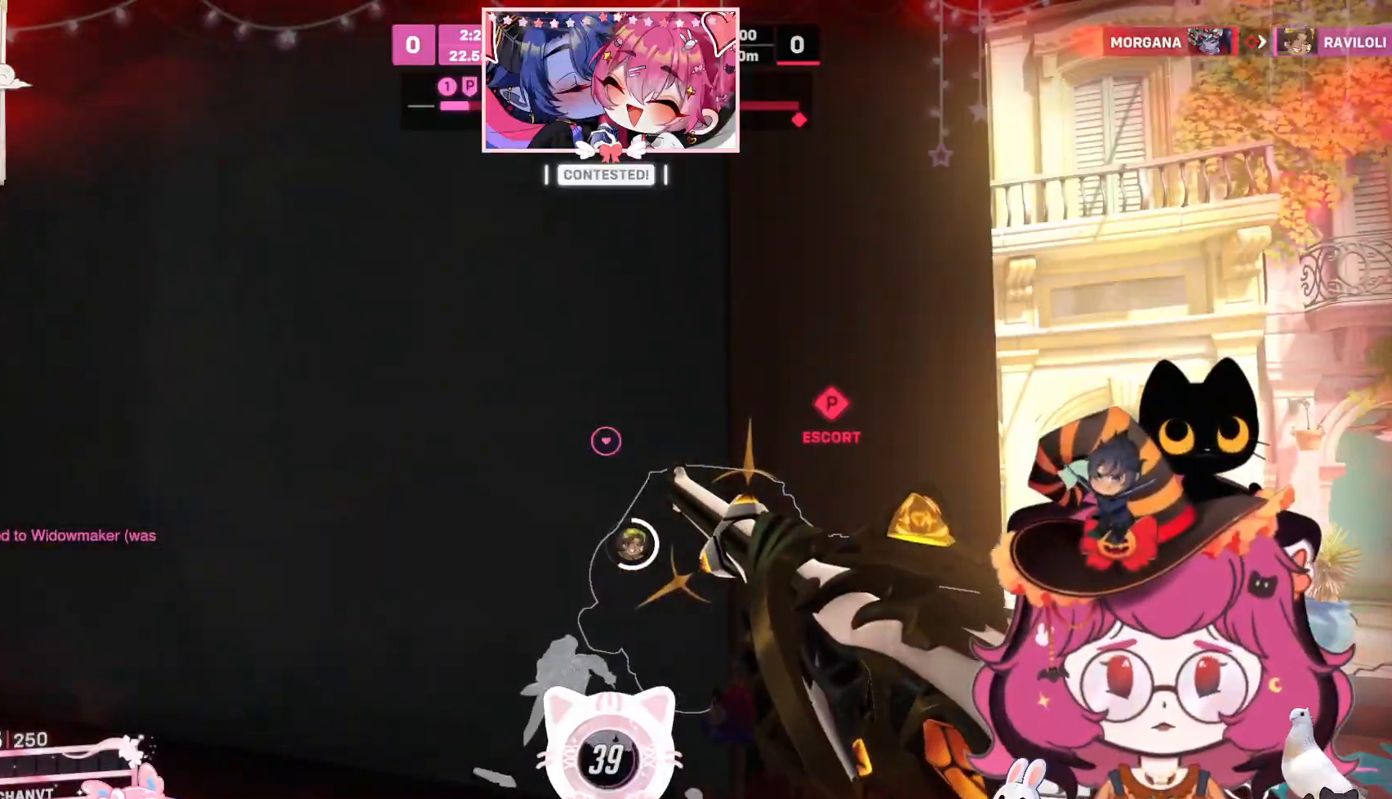
{"keys": ["d", "w"], "mouse": [], "events": [[434, "d", "down"], [434, "w", "down"]]}
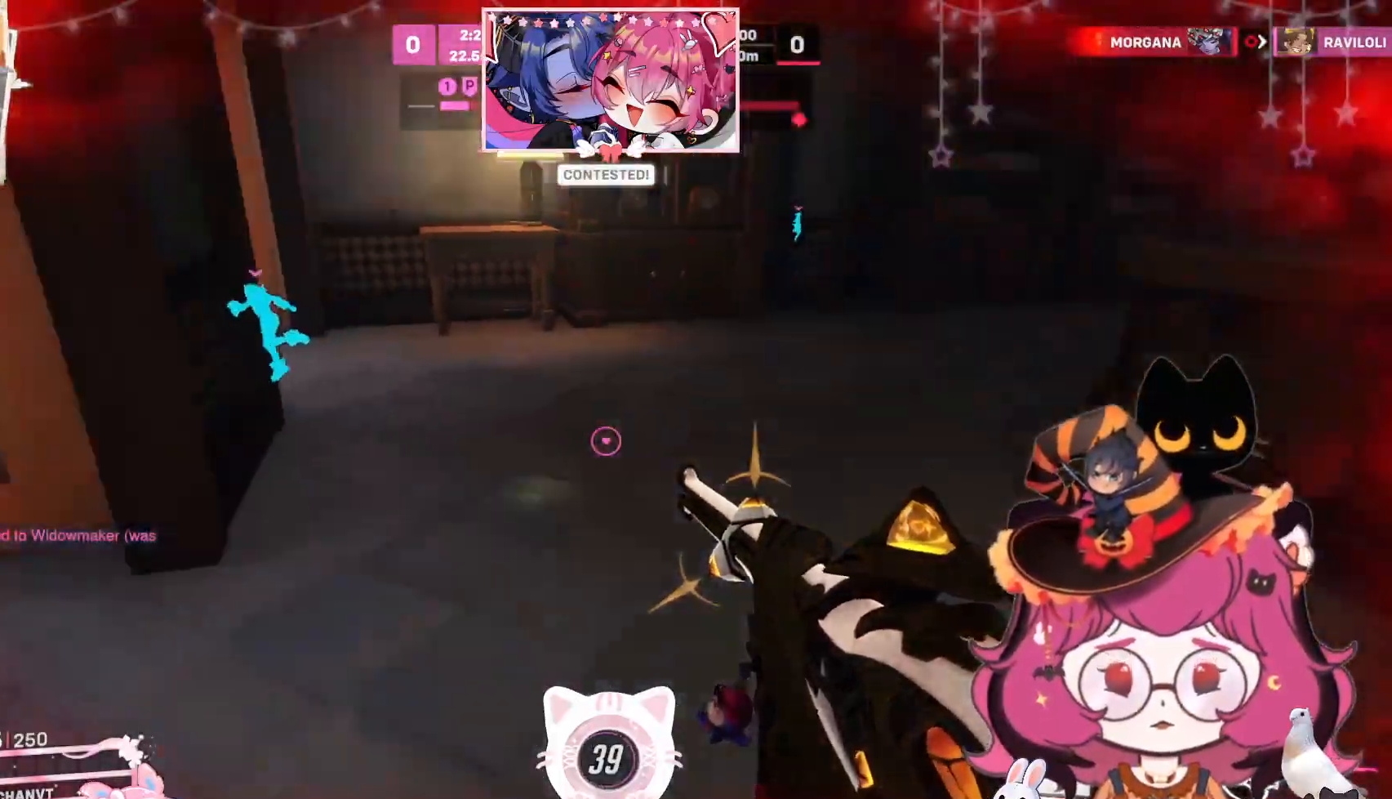
{"keys": ["d", "w"], "mouse": [], "events": [[67, "space", "down"], [234, "space", "up"]]}
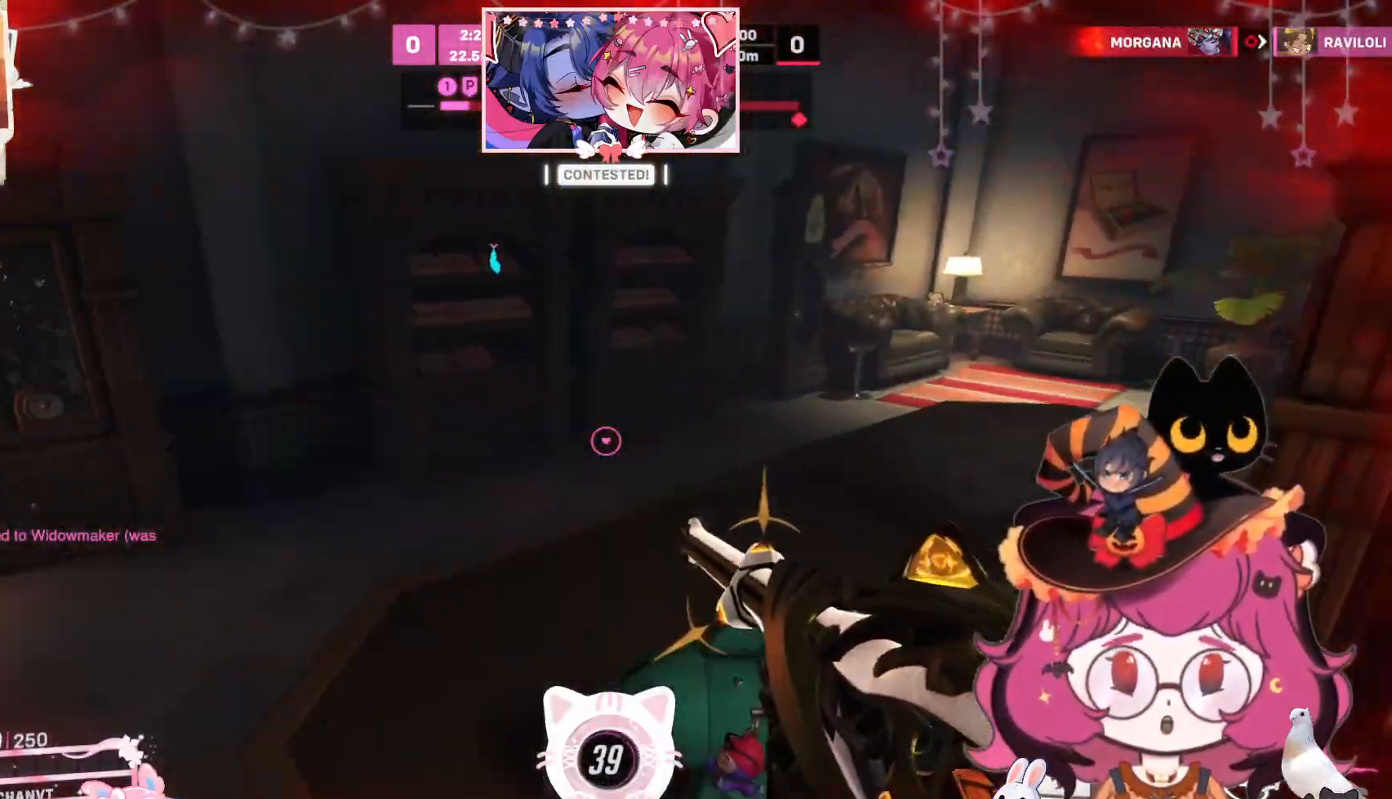
{"keys": ["d", "w"], "mouse": [], "events": [[67, "space", "down"], [217, "space", "up"]]}
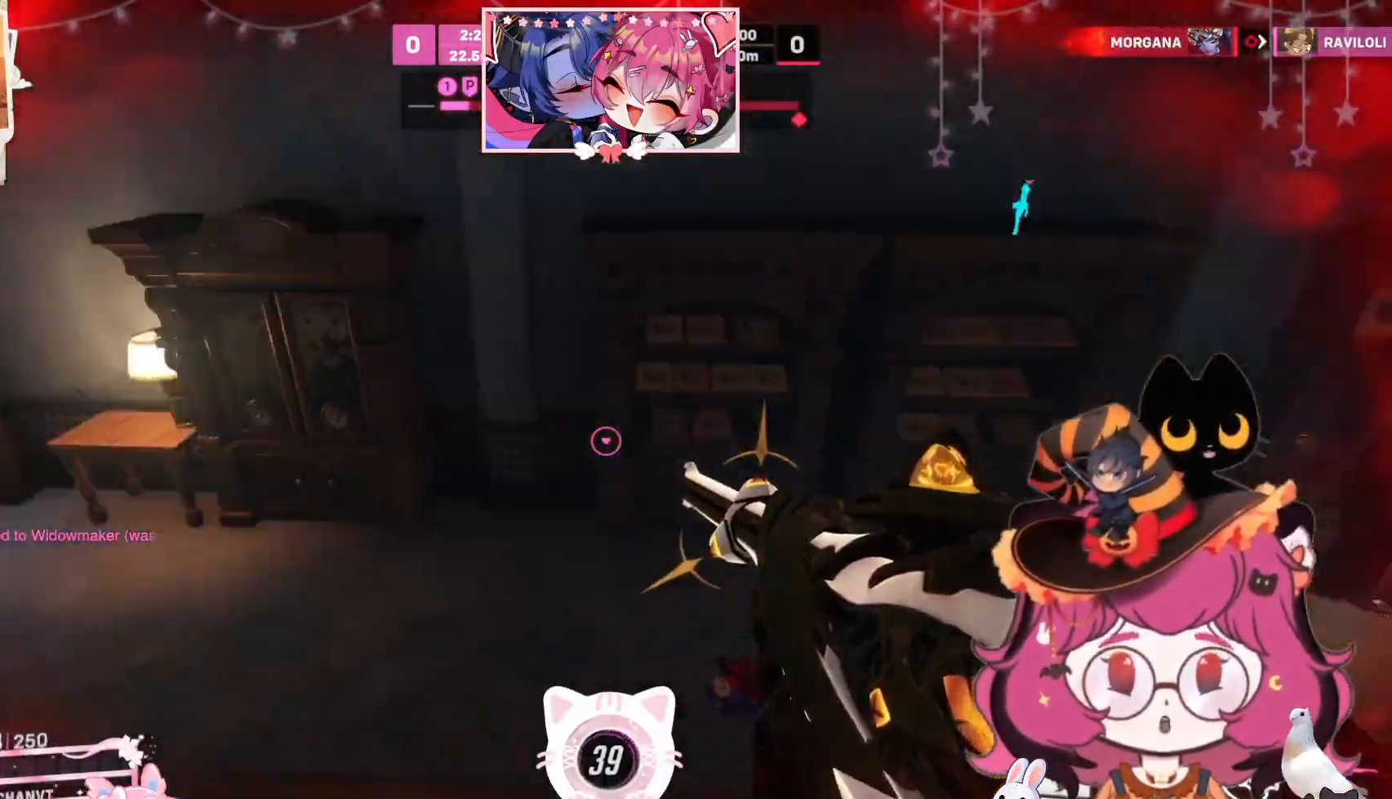
{"keys": ["a", "d", "s"], "mouse": [], "events": [[34, "w", "up"], [234, "s", "down"], [484, "a", "down"]]}
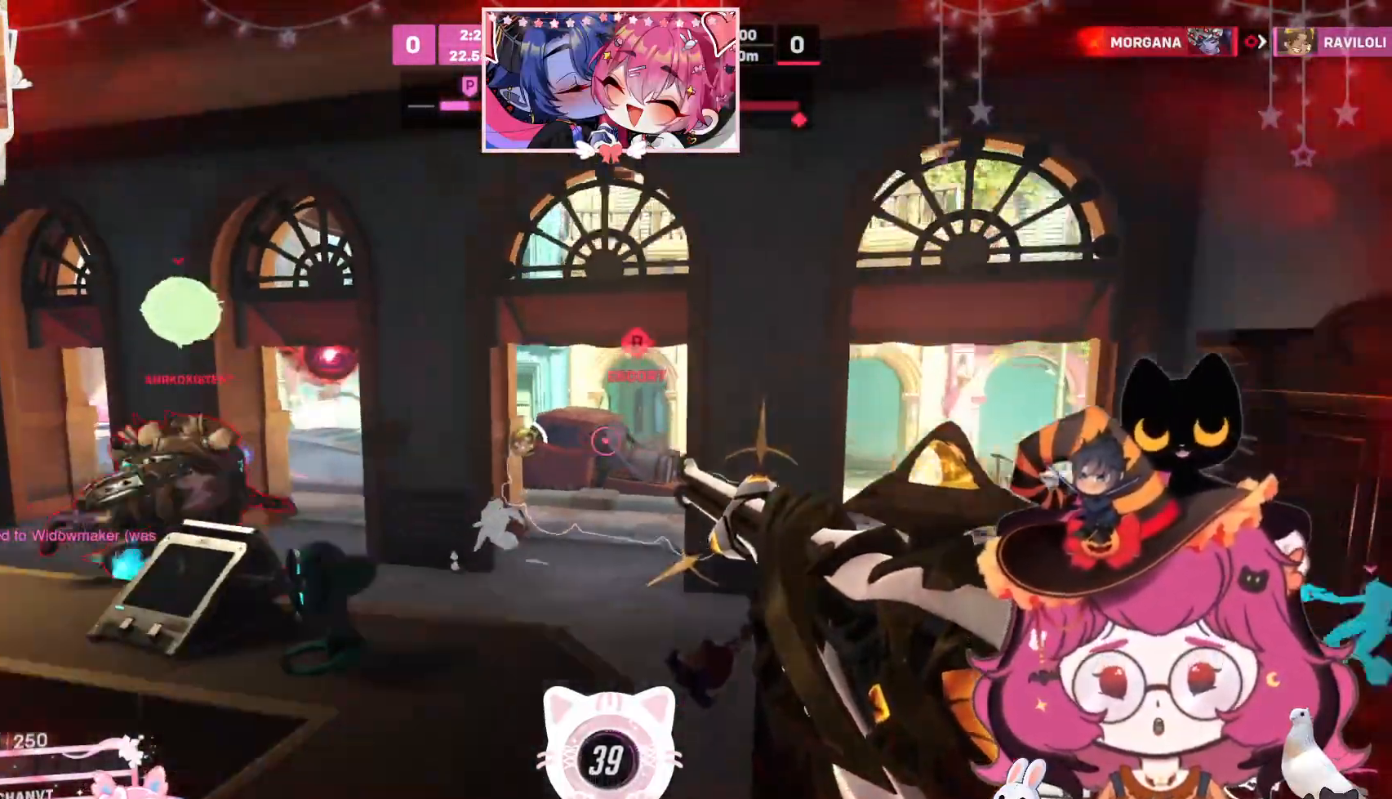
{"keys": ["a"], "mouse": [], "events": [[34, "space", "down"], [184, "space", "up"], [317, "d", "up"], [400, "s", "up"]]}
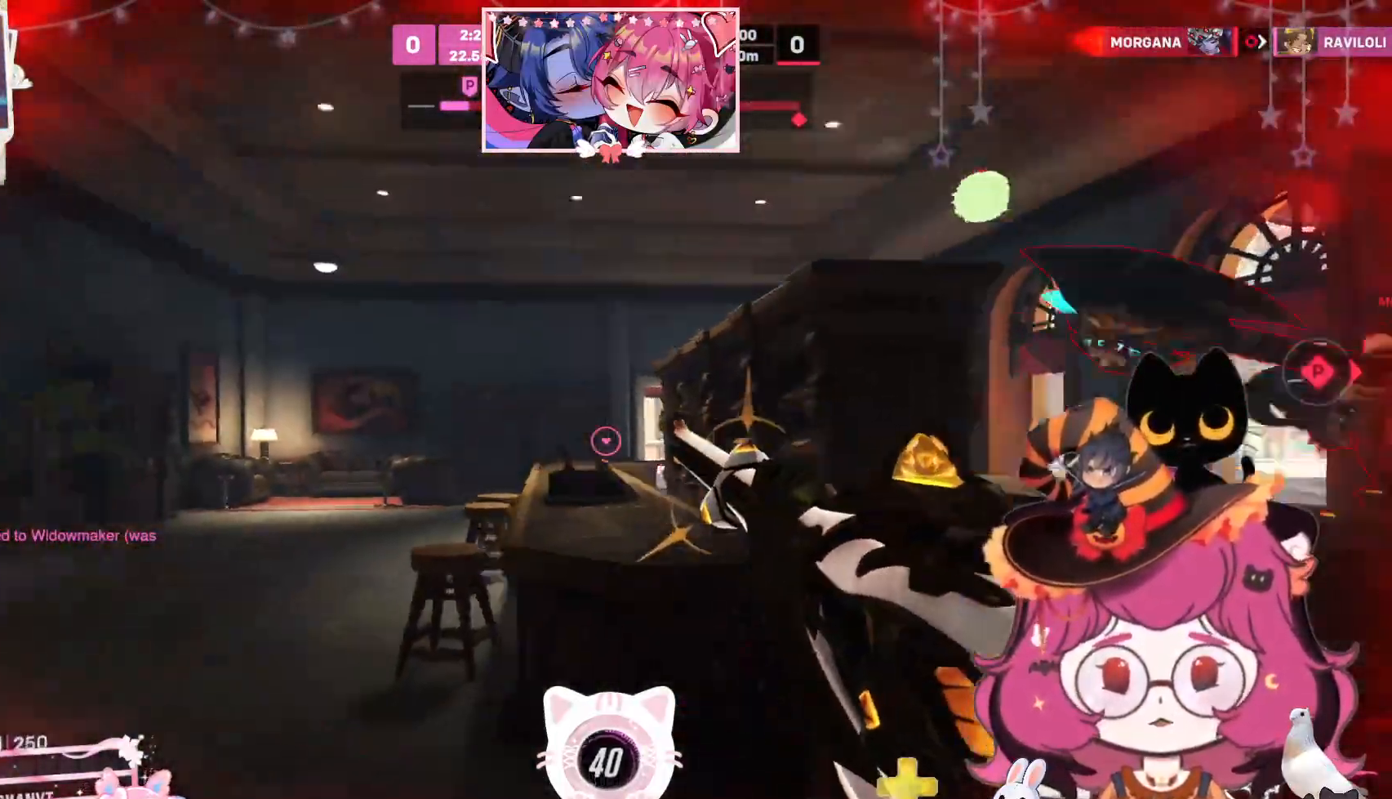
{"keys": ["a", "w"], "mouse": [], "events": [[134, "w", "down"], [167, "space", "down"], [367, "space", "up"]]}
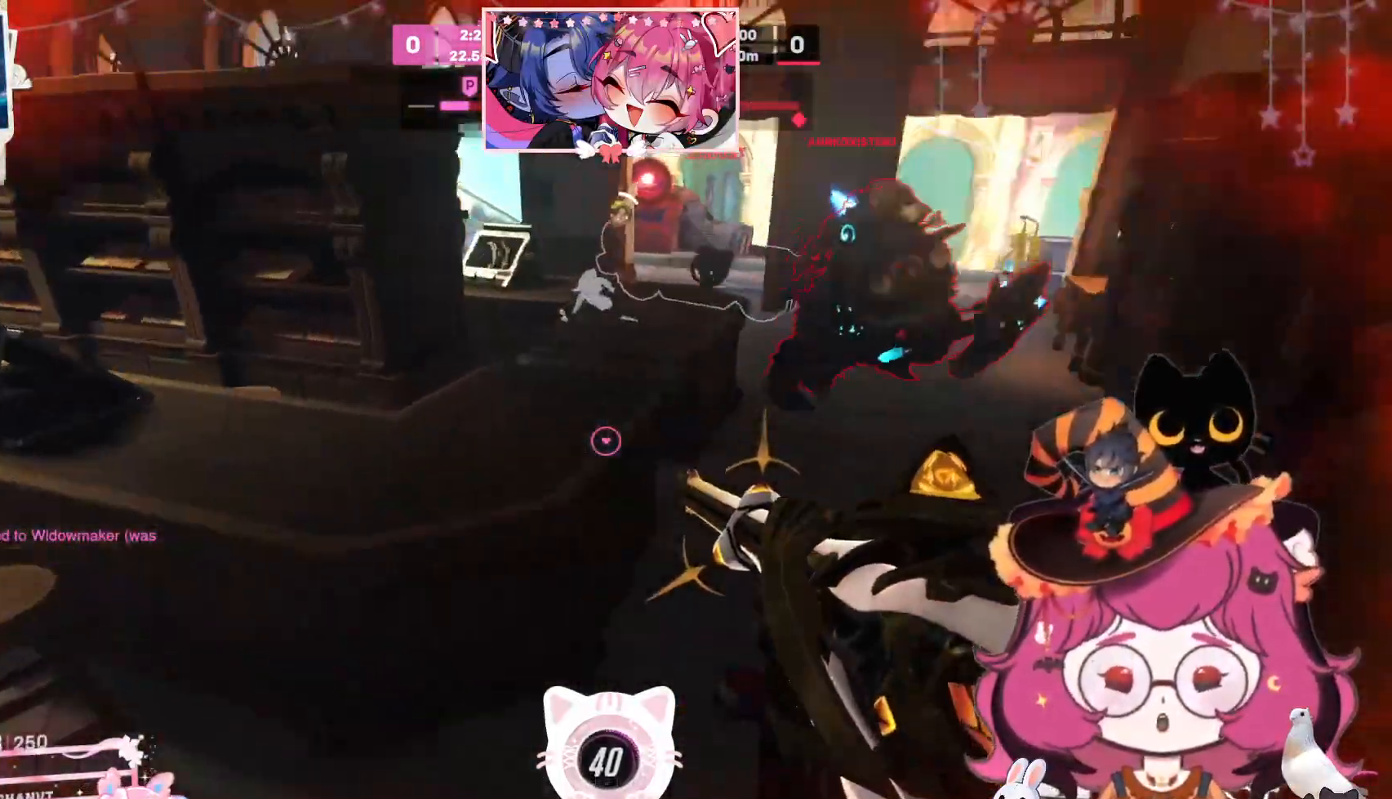
{"keys": ["a"], "mouse": [], "events": [[50, "shift", "down"], [150, "space", "down"], [150, "w", "up"], [234, "shift", "up"], [250, "space", "up"]]}
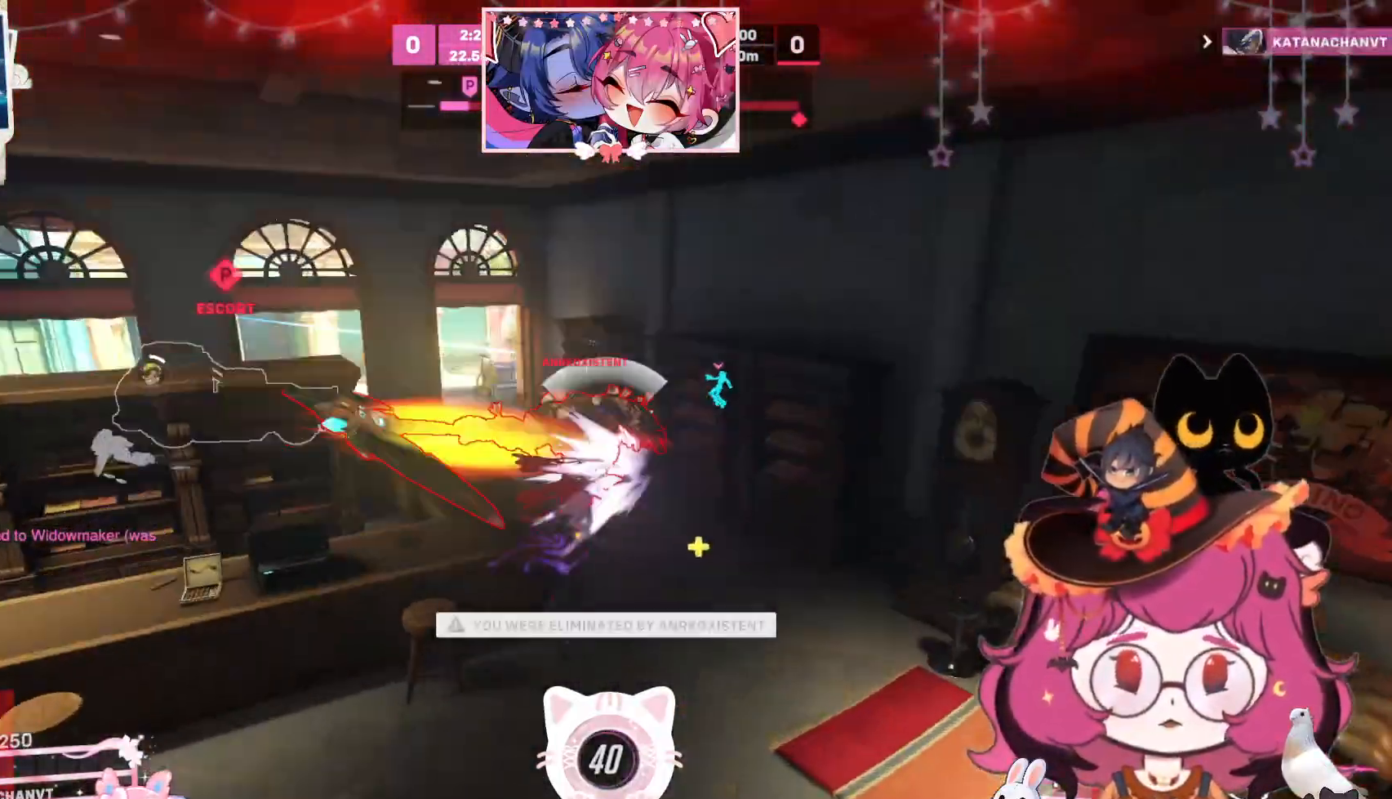
{"keys": [], "mouse": []}
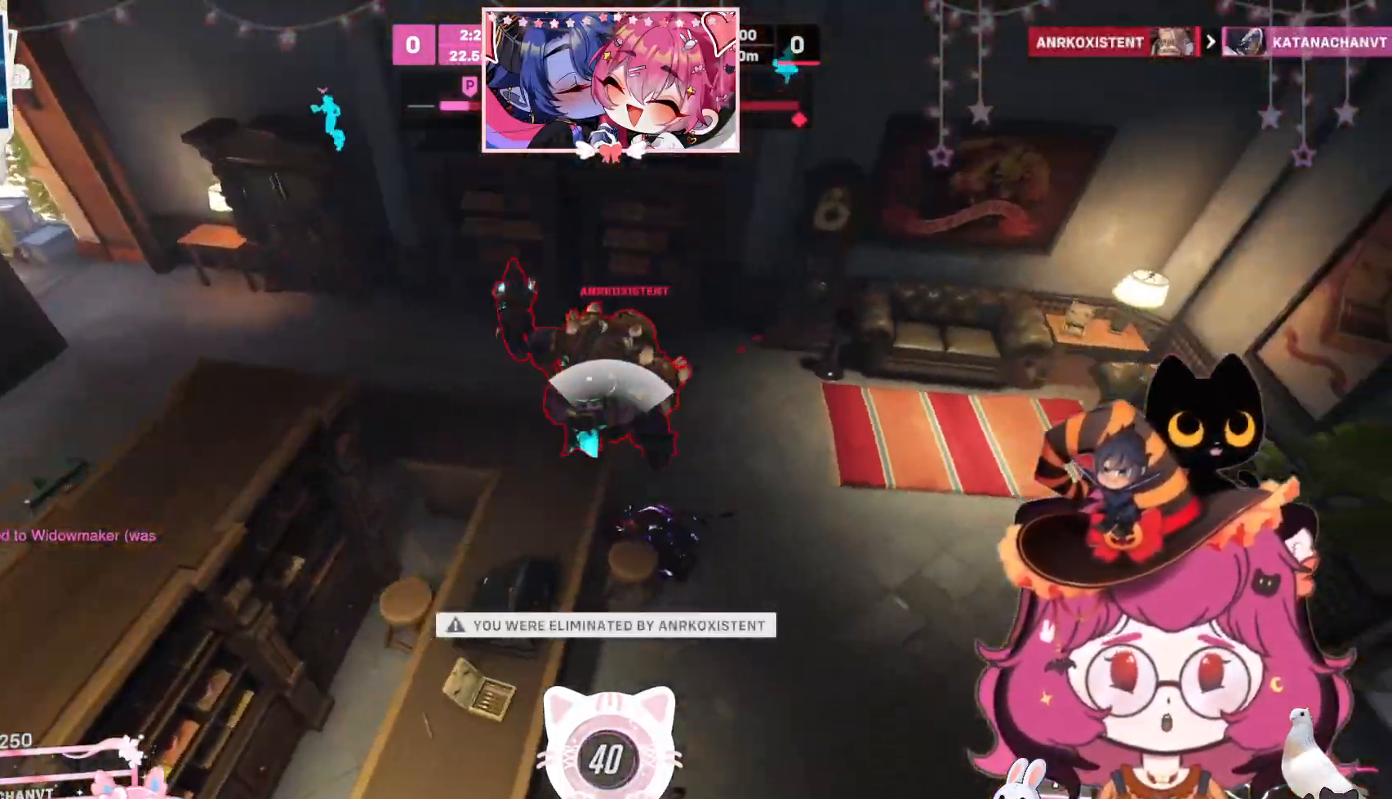
{"keys": [], "mouse": []}
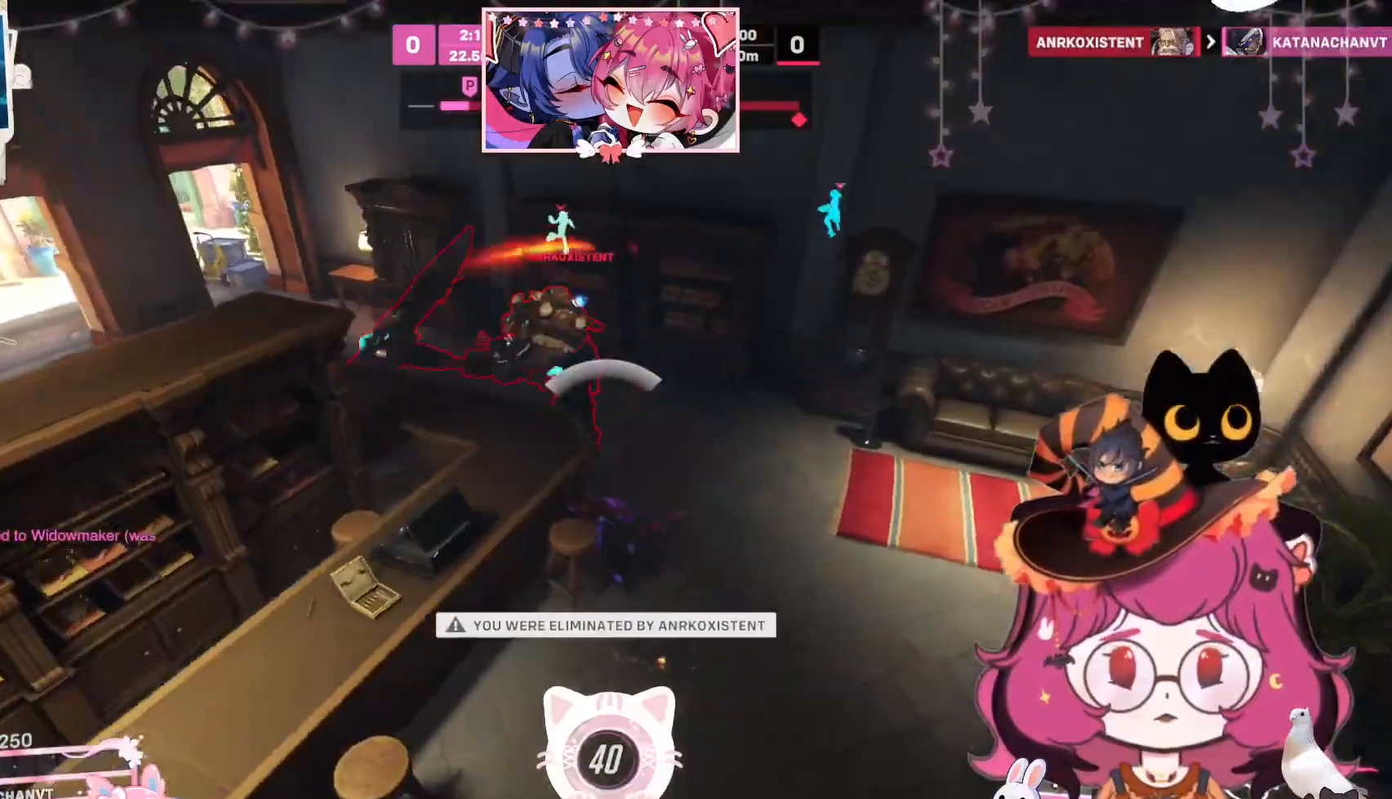
{"keys": [], "mouse": [], "events": []}
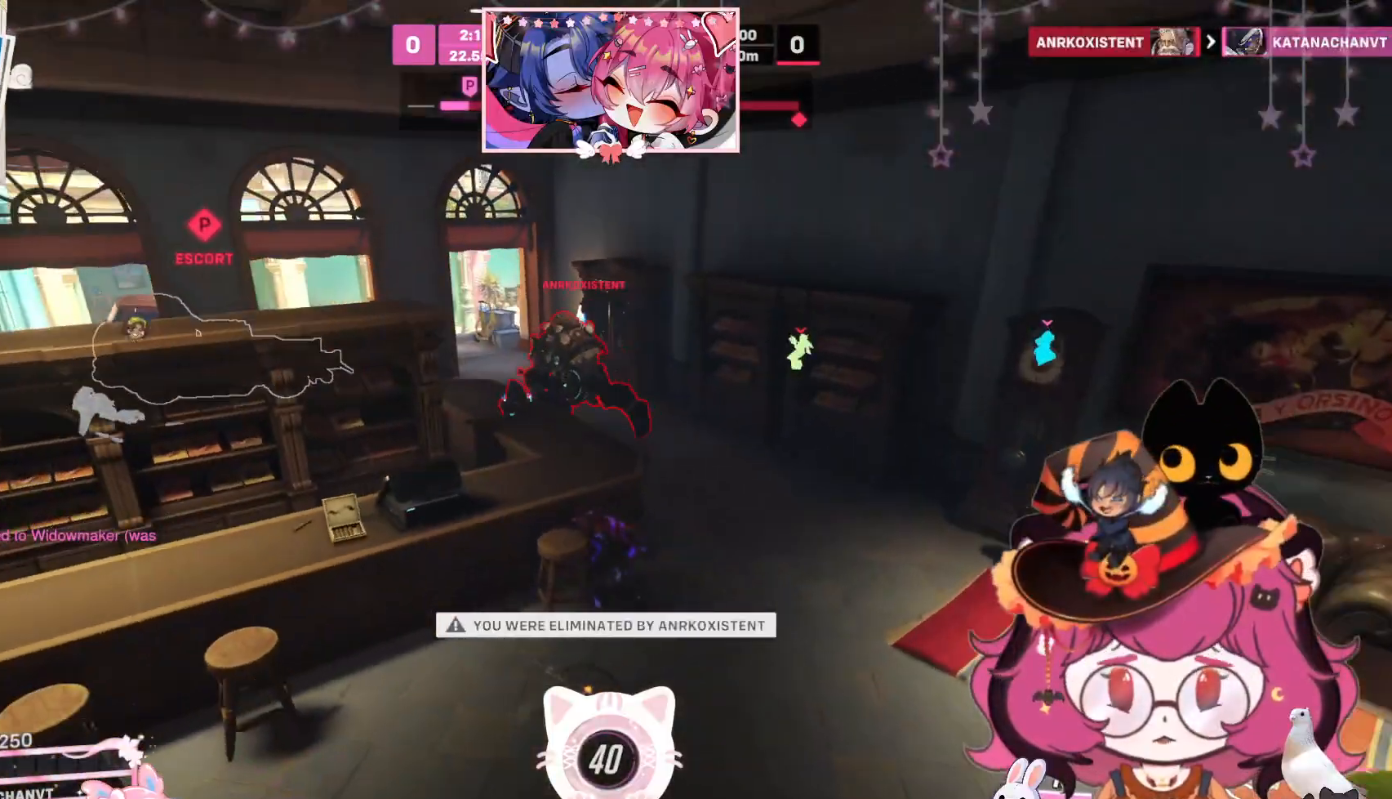
{"keys": [], "mouse": [], "events": []}
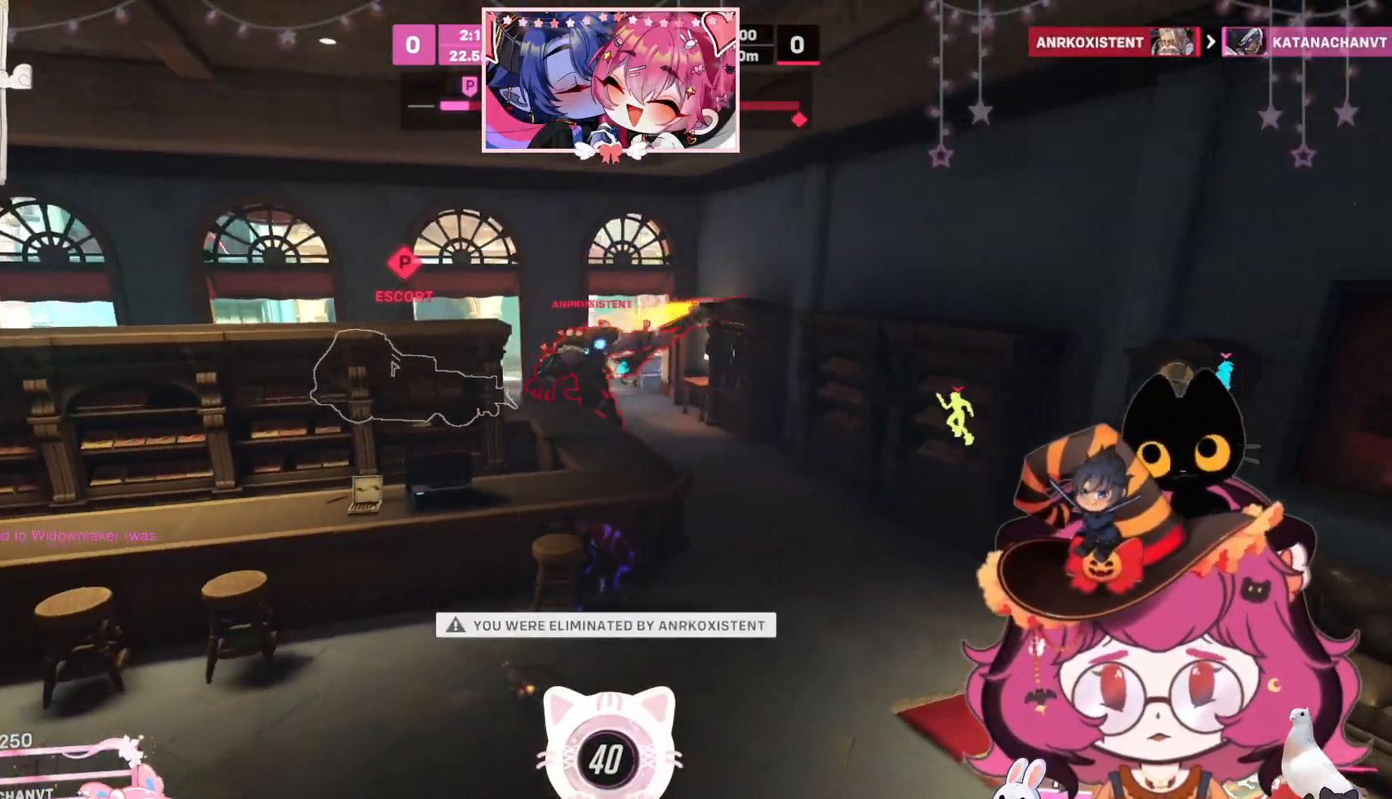
{"keys": [], "mouse": [], "events": []}
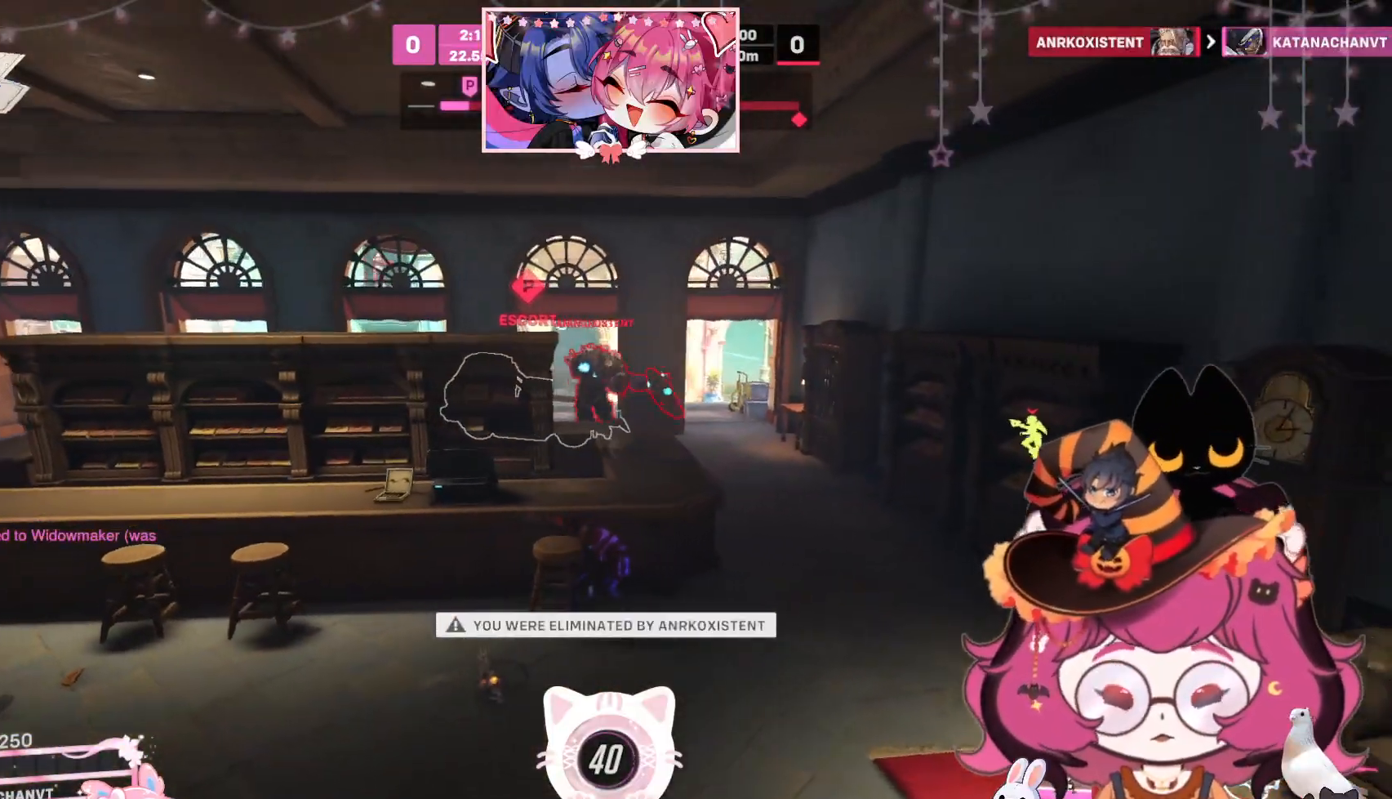
{"keys": [], "mouse": [], "events": []}
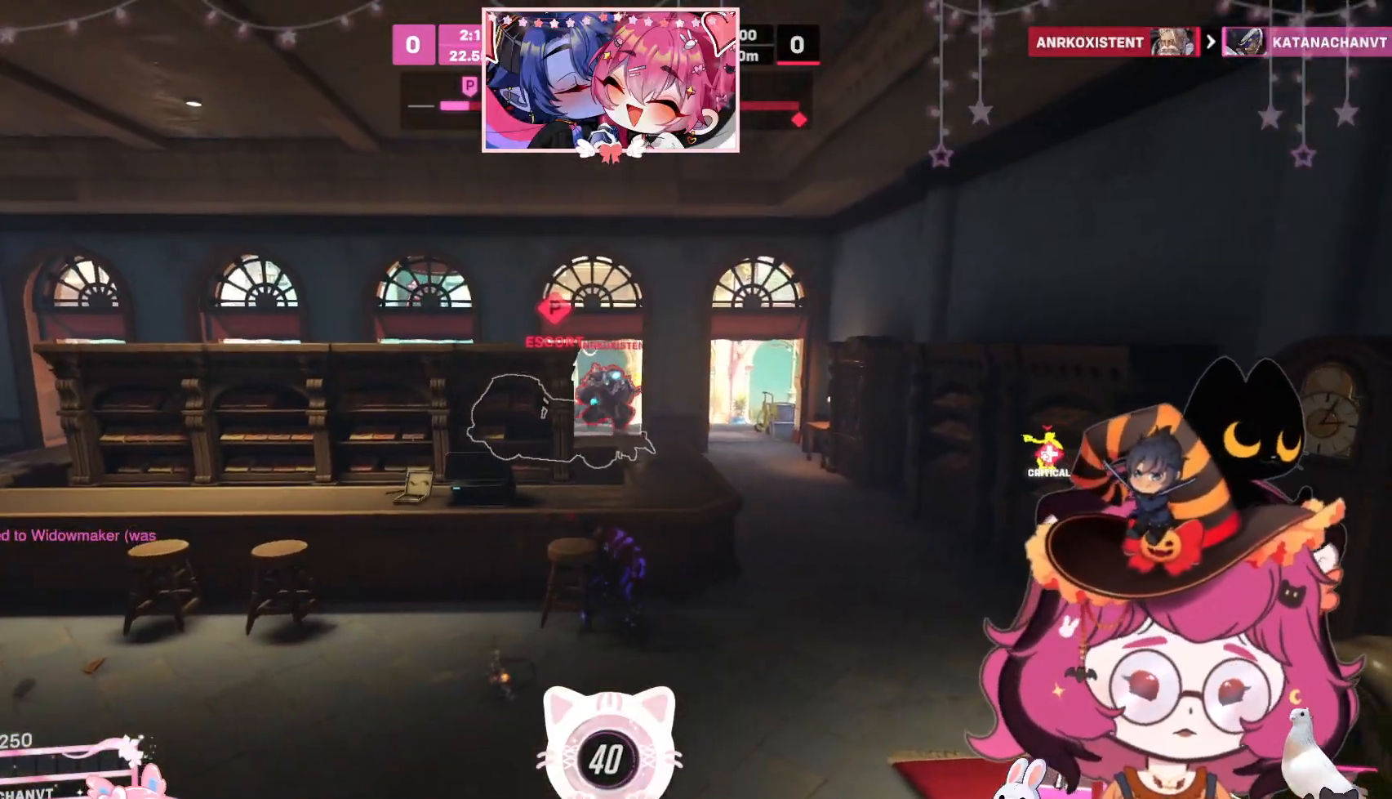
{"keys": [], "mouse": [], "events": []}
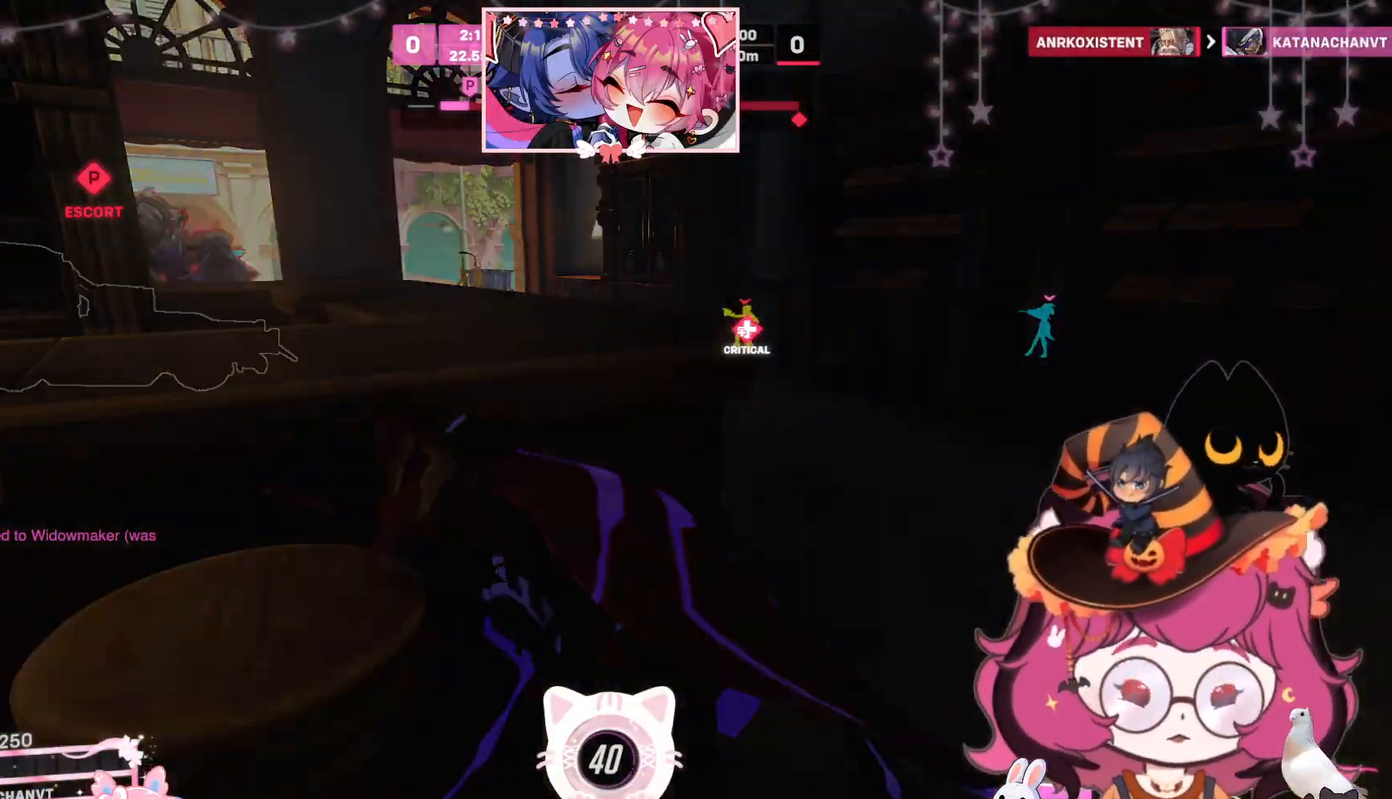
{"keys": [], "mouse": [], "events": []}
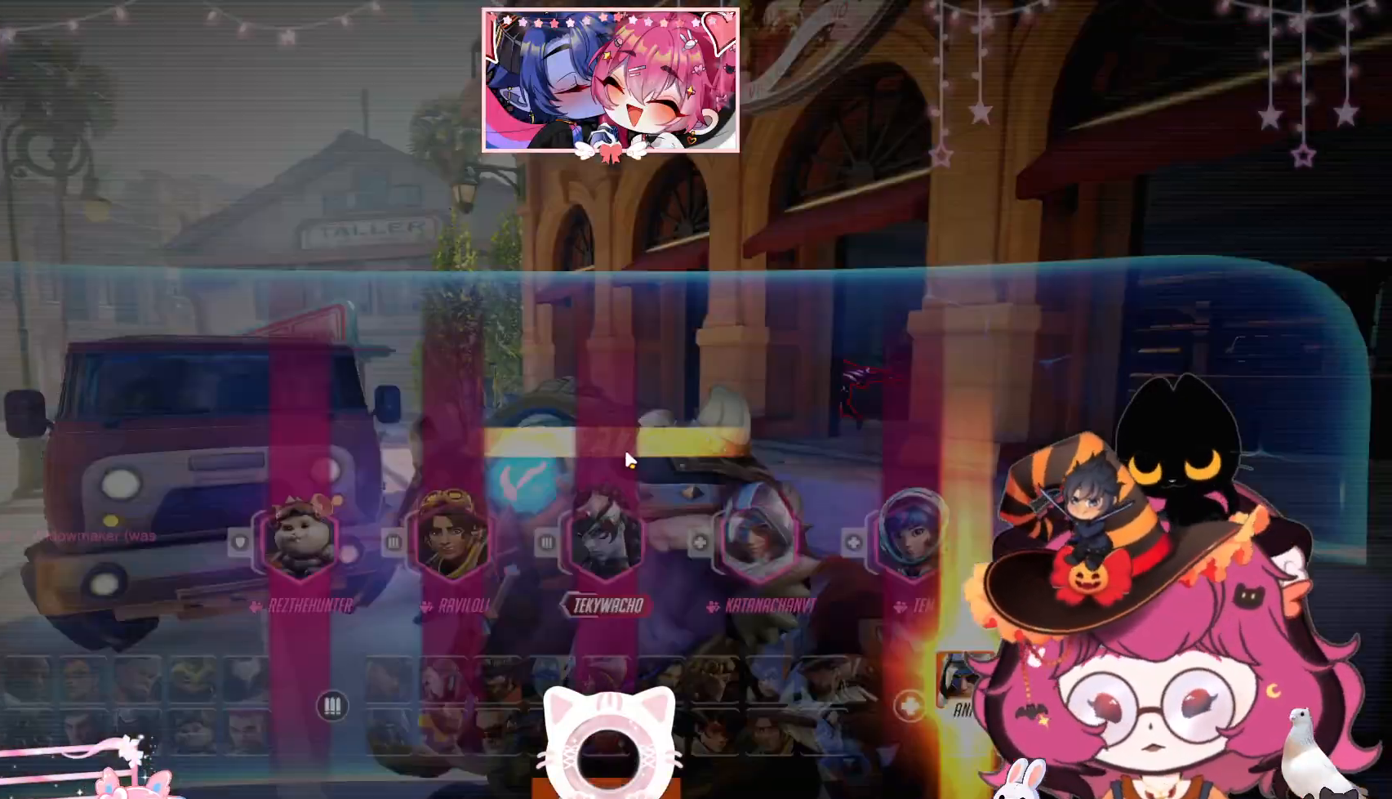
{"keys": [], "mouse": [], "events": []}
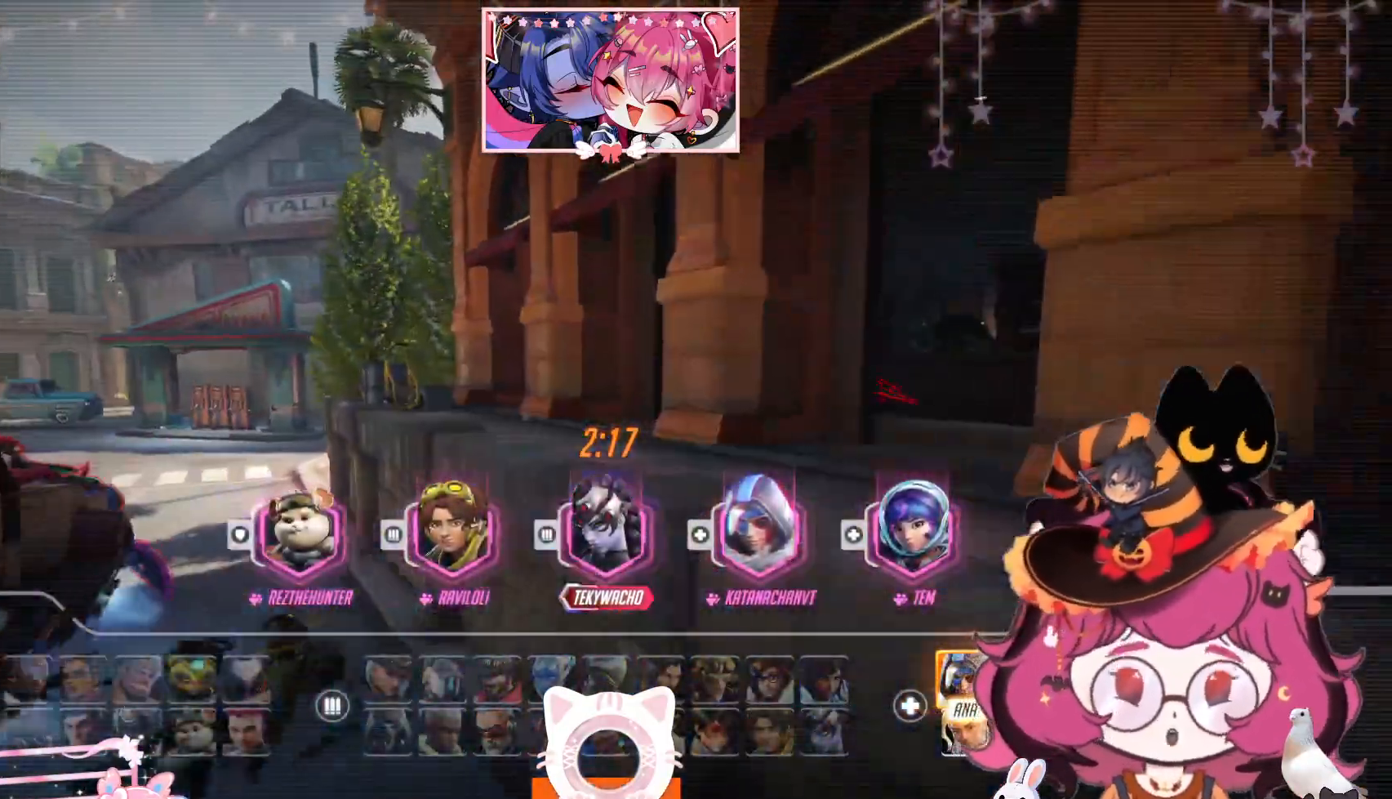
{"keys": [], "mouse": [], "events": []}
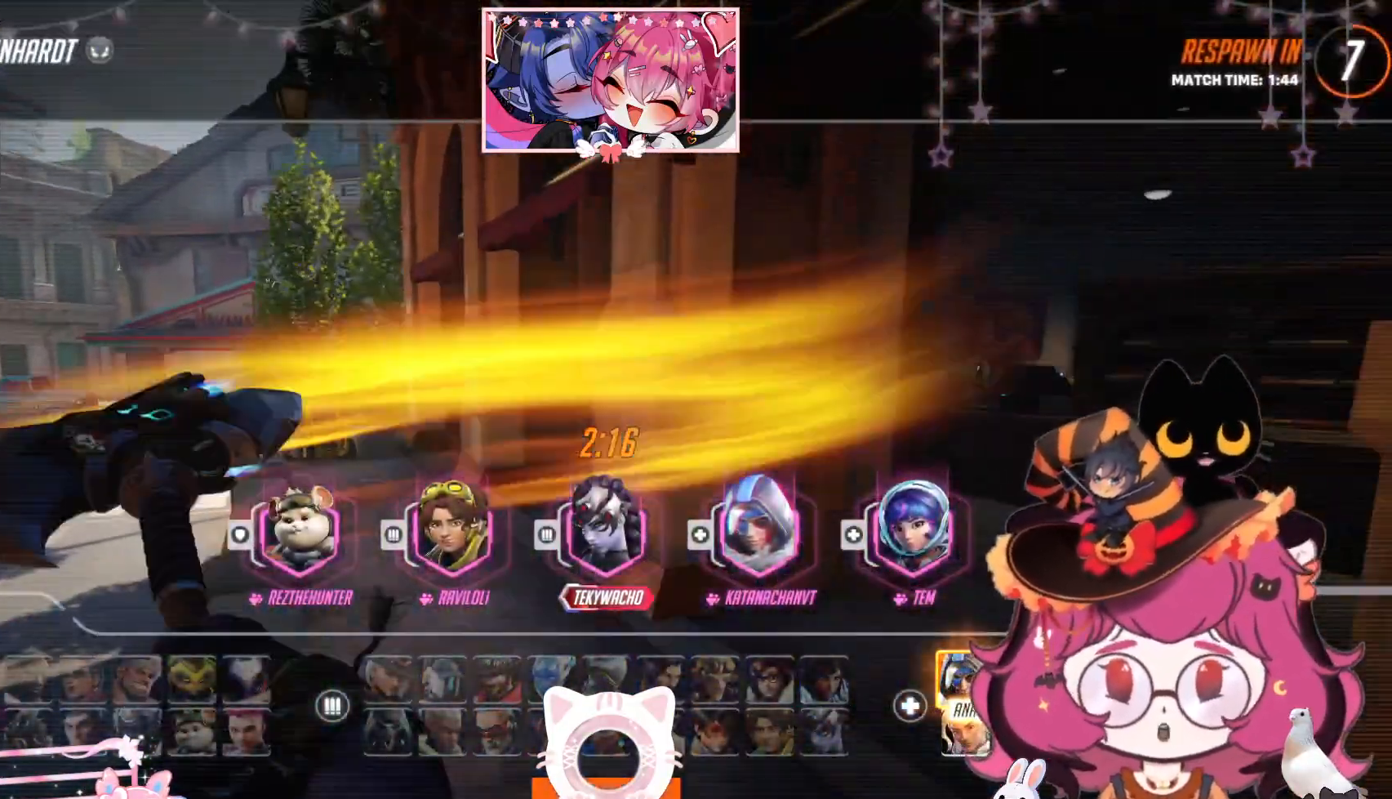
{"keys": [], "mouse": ["left"], "events": [[484, "mouse_left", "down"]]}
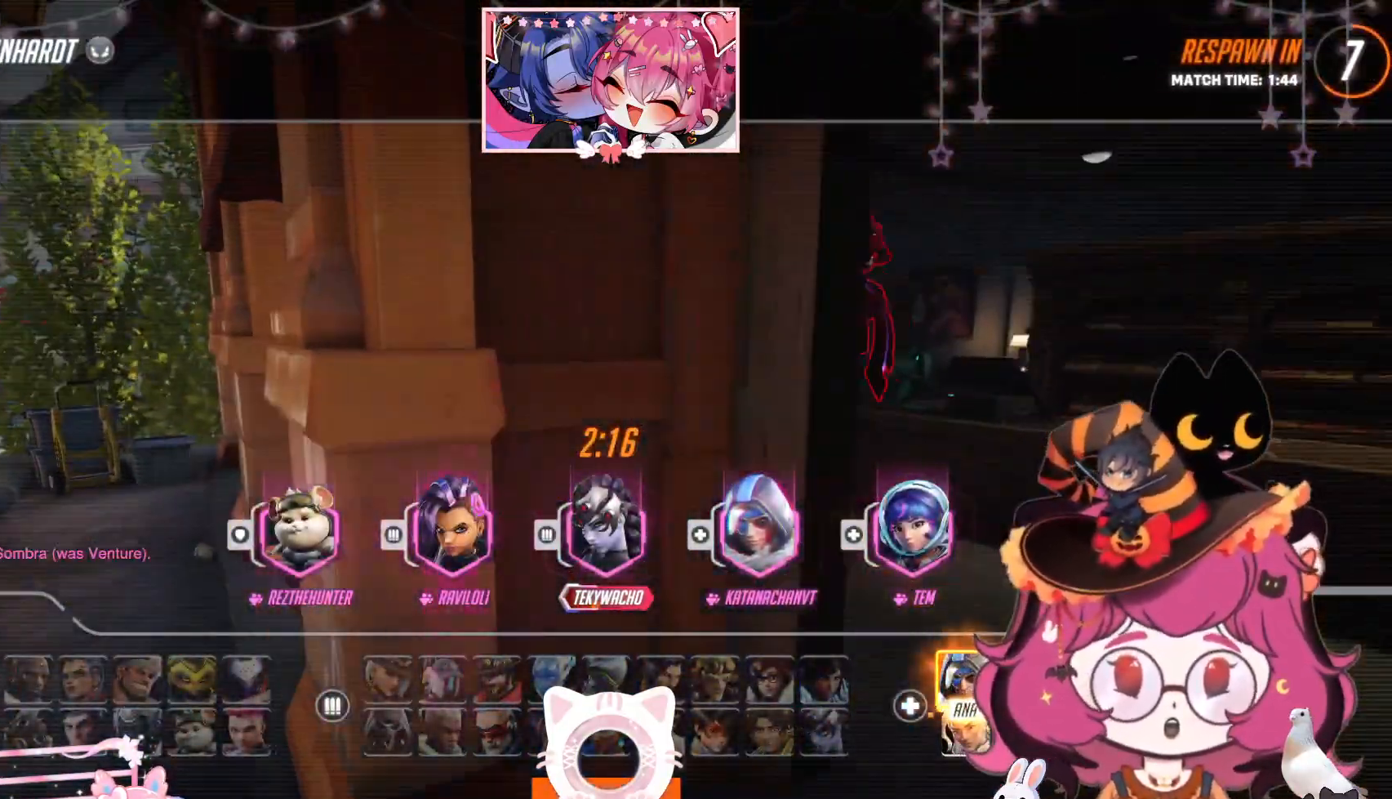
{"keys": [], "mouse": [], "events": [[84, "mouse_left", "up"], [167, "mouse_left", "down"], [267, "mouse_left", "up"]]}
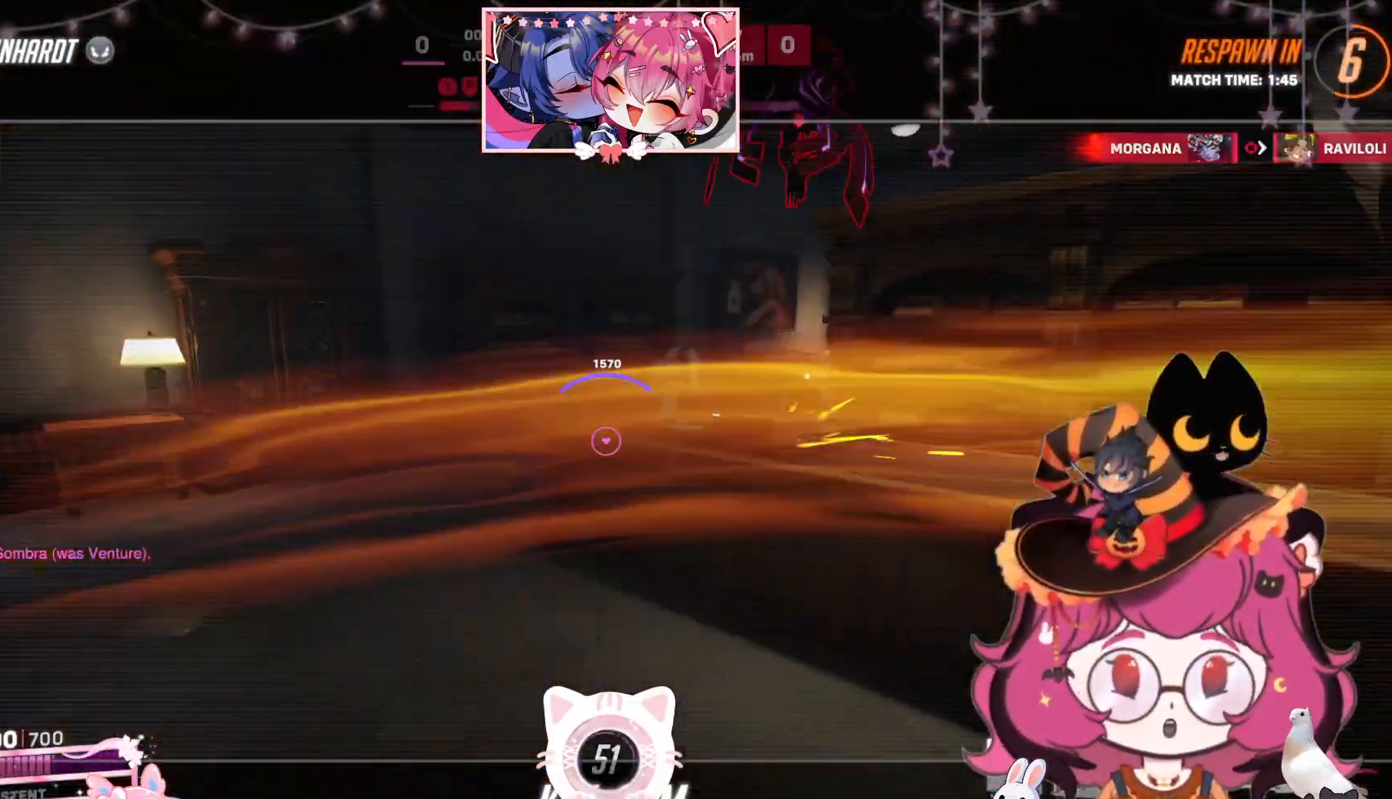
{"keys": [], "mouse": [], "events": []}
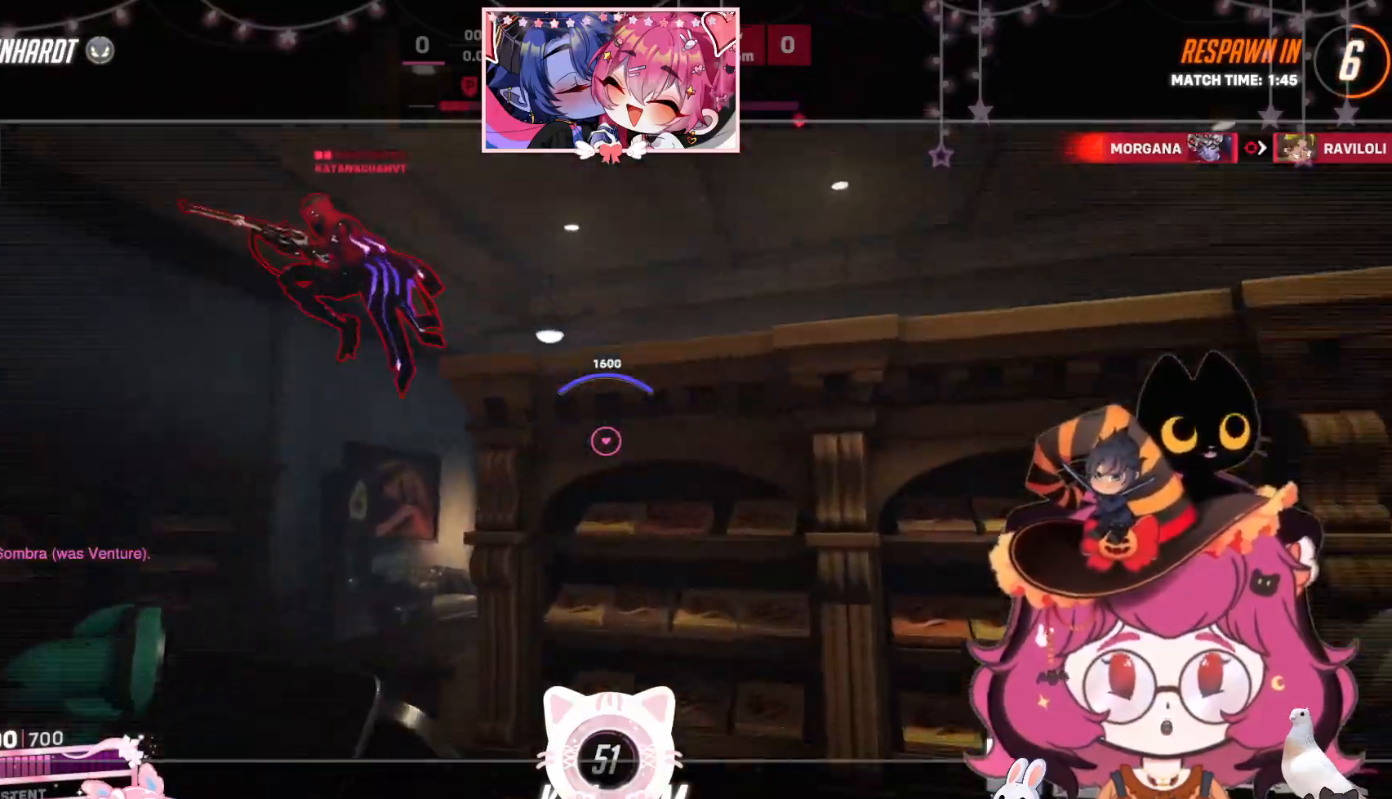
{"keys": [], "mouse": [], "events": []}
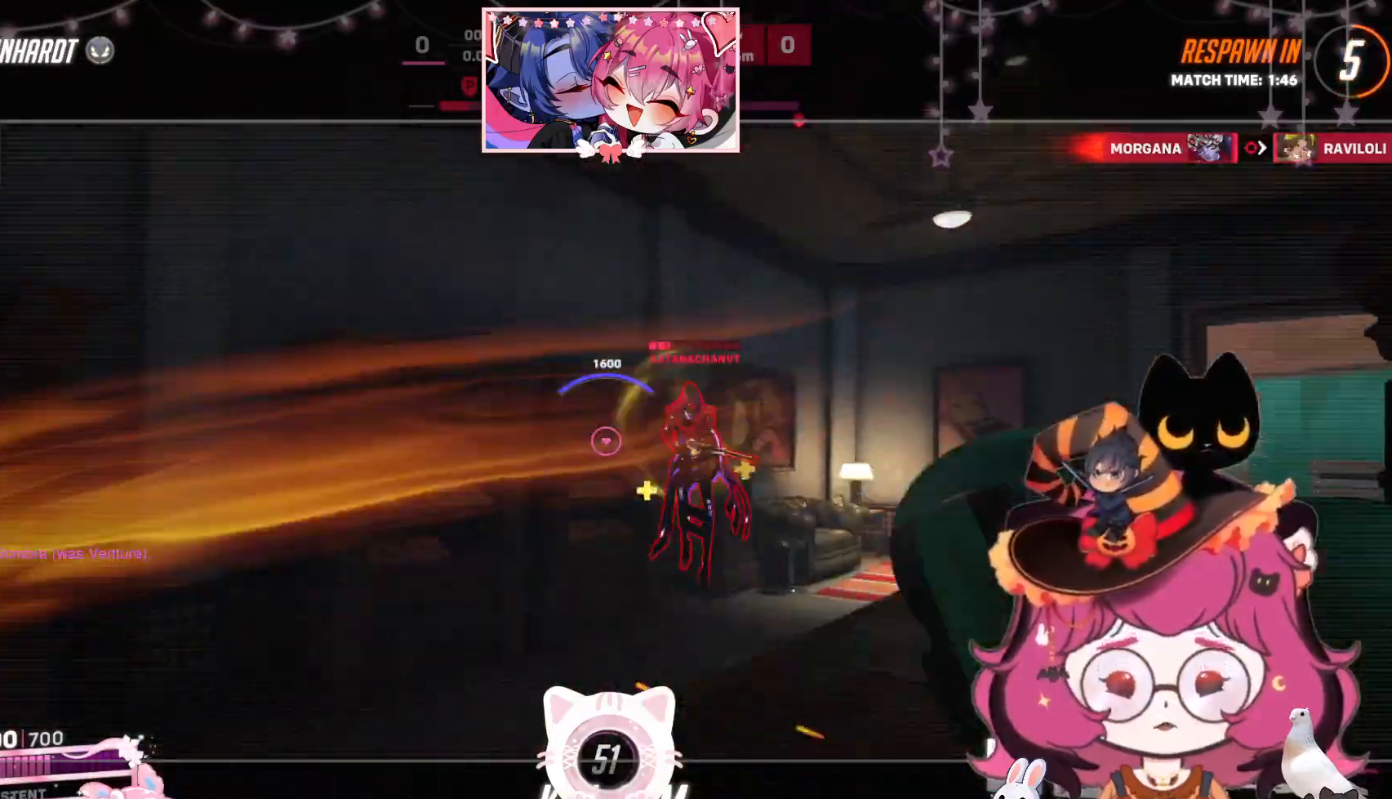
{"keys": [], "mouse": [], "events": []}
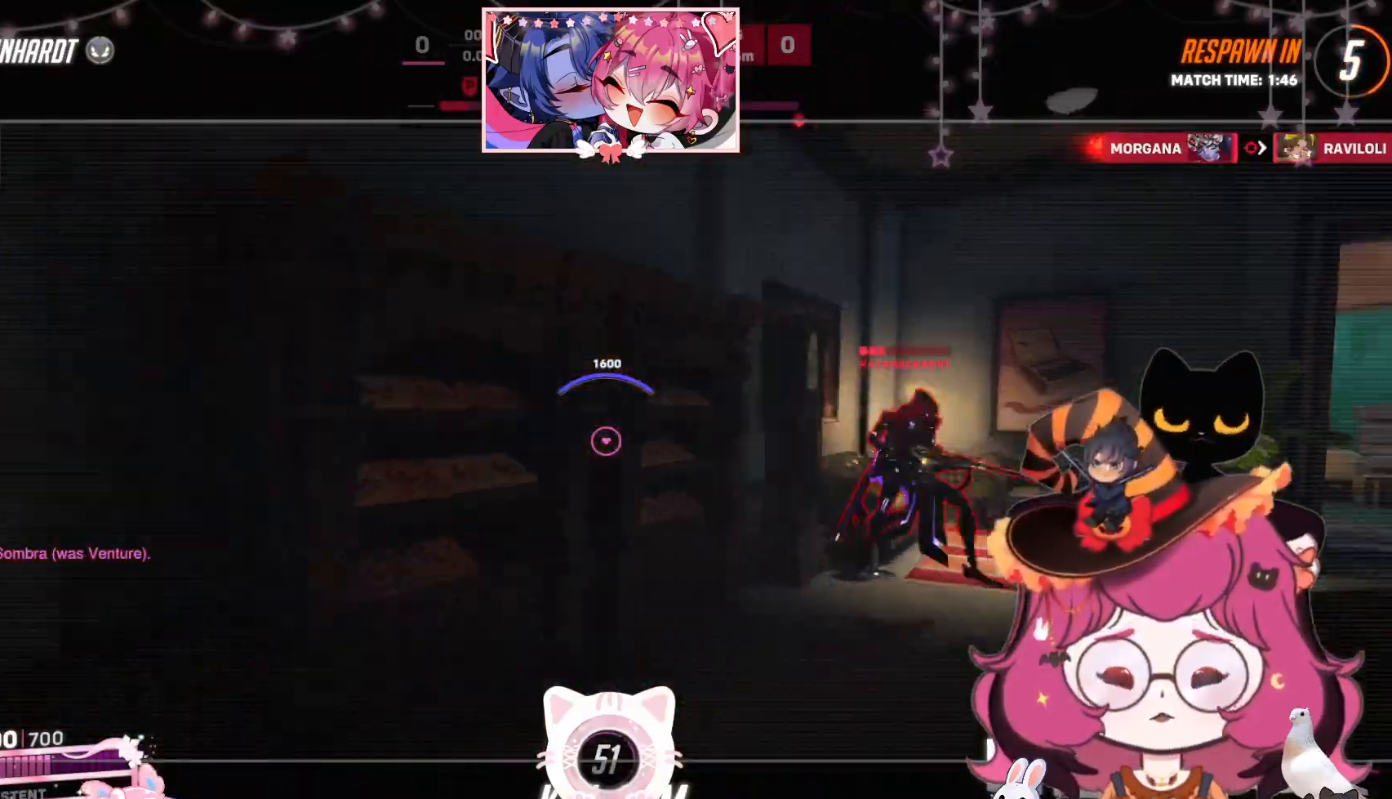
{"keys": [], "mouse": [], "events": []}
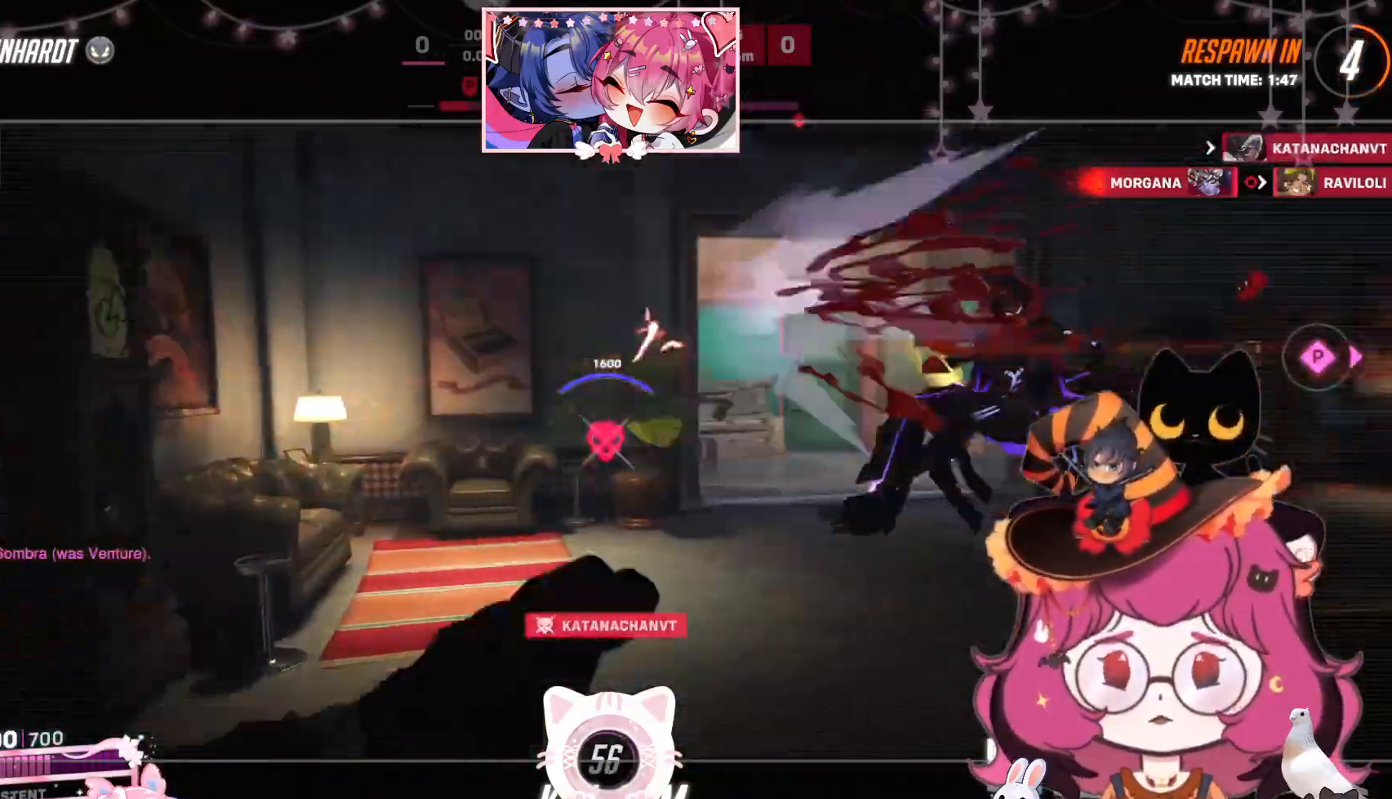
{"keys": [], "mouse": [], "events": []}
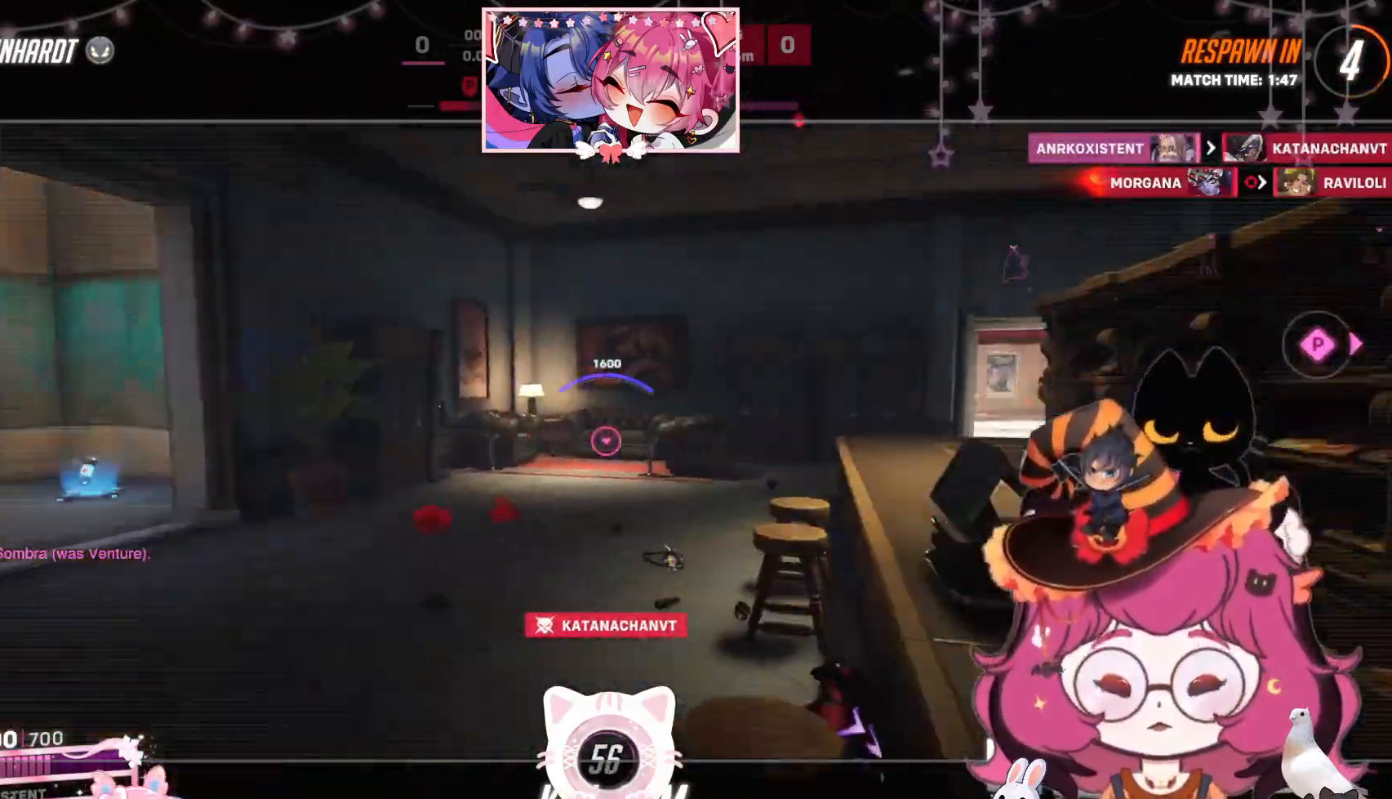
{"keys": [], "mouse": [], "events": []}
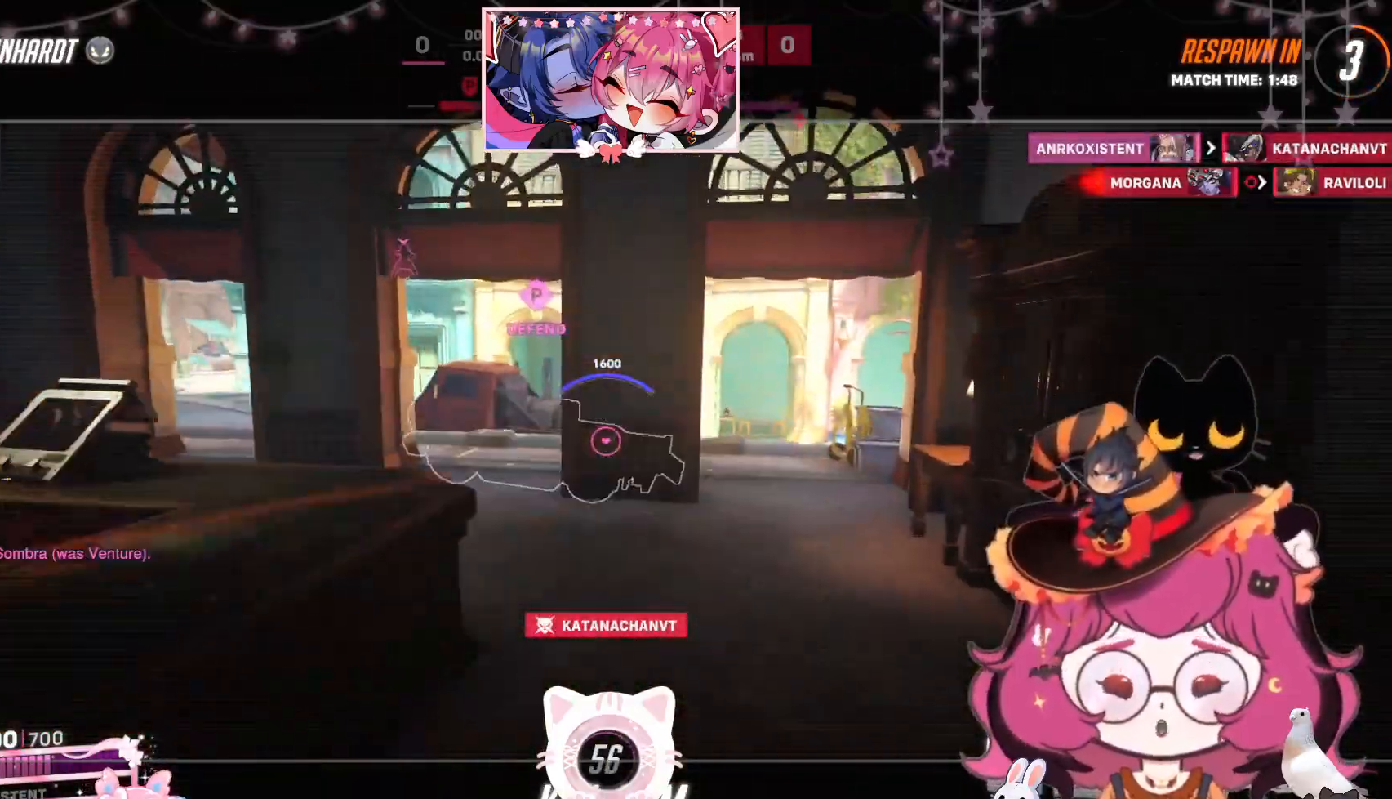
{"keys": [], "mouse": [], "events": []}